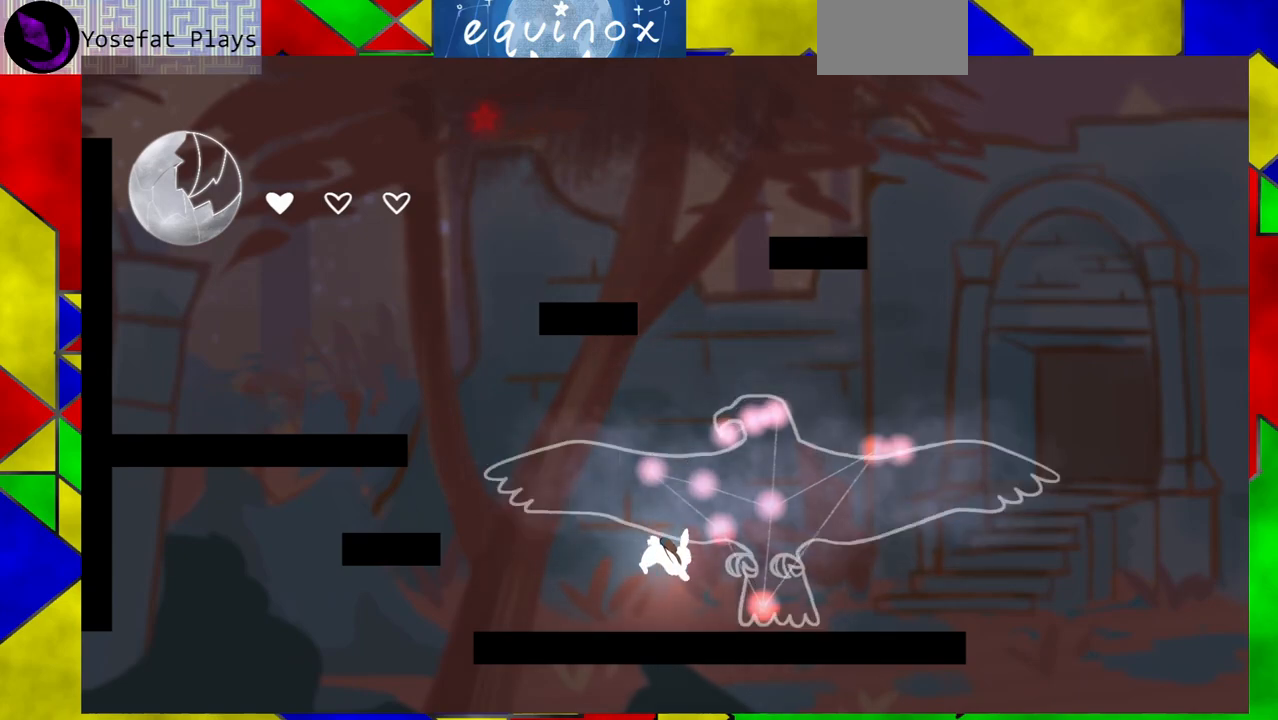
Gameplay with a controller (Nintendo layout); each line is a JSON object with the inputs held at the frame after it. "events" lists button and stick changes between this image and that frame as [ms after this image, input, new state], when the widget could be followed in between. Not read: L1 L2 L3 R1 R2 R3 left_stick right_stick.
{"buttons": ["DPAD_LEFT"], "events": [[350, "DPAD_LEFT", "down"]]}
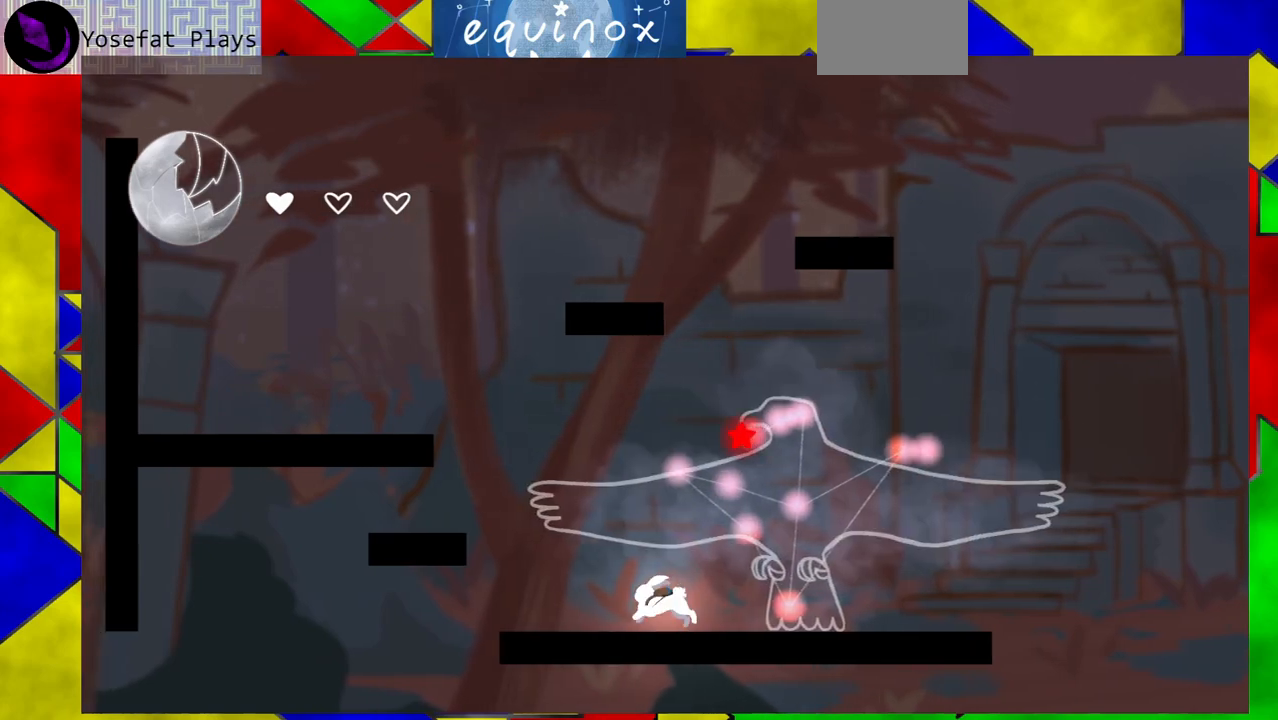
{"buttons": ["B", "DPAD_LEFT"], "events": [[117, "DPAD_LEFT", "up"], [183, "B", "down"], [183, "DPAD_LEFT", "down"]]}
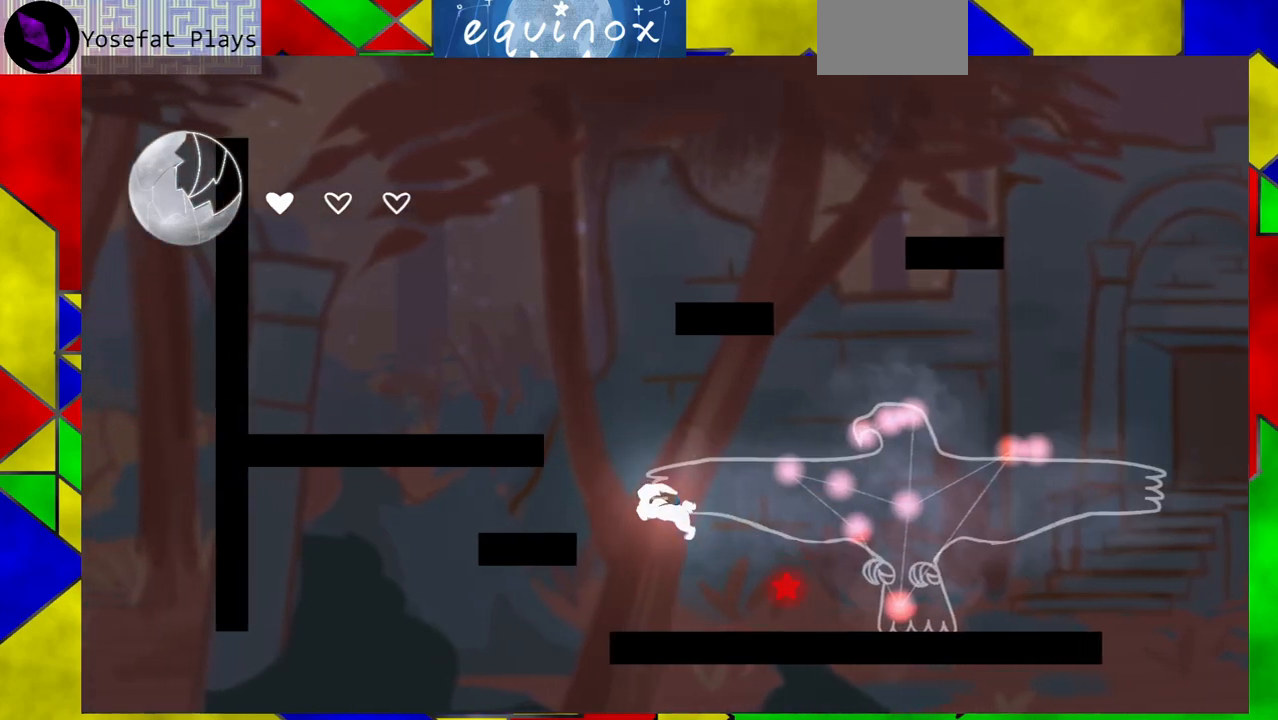
{"buttons": ["DPAD_LEFT"], "events": [[67, "B", "up"], [133, "B", "down"], [450, "B", "up"]]}
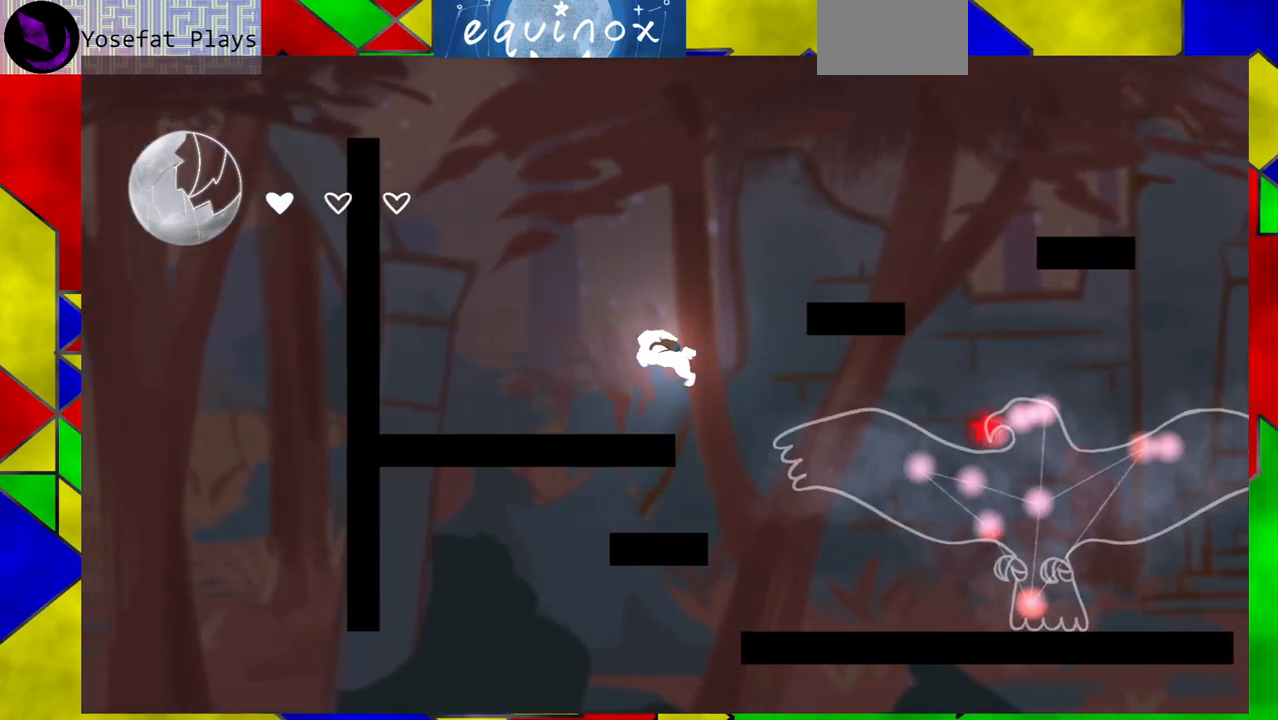
{"buttons": ["DPAD_LEFT"], "events": []}
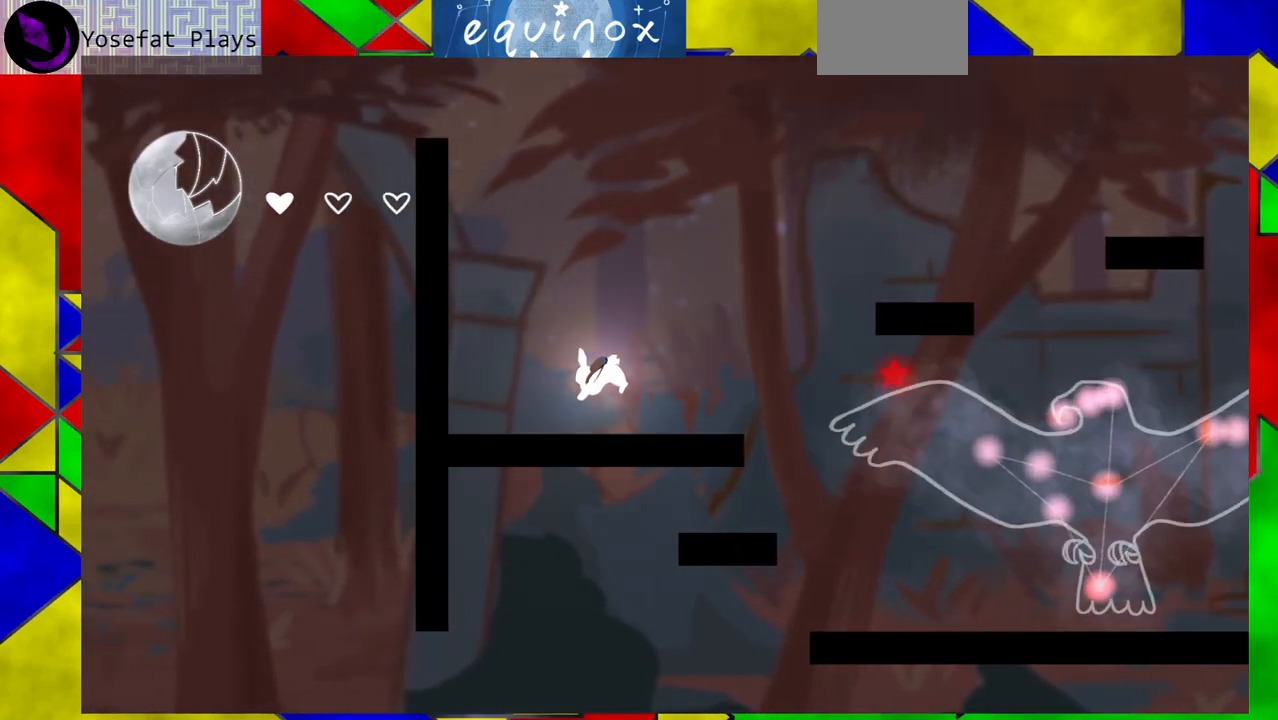
{"buttons": [], "events": [[167, "DPAD_LEFT", "up"]]}
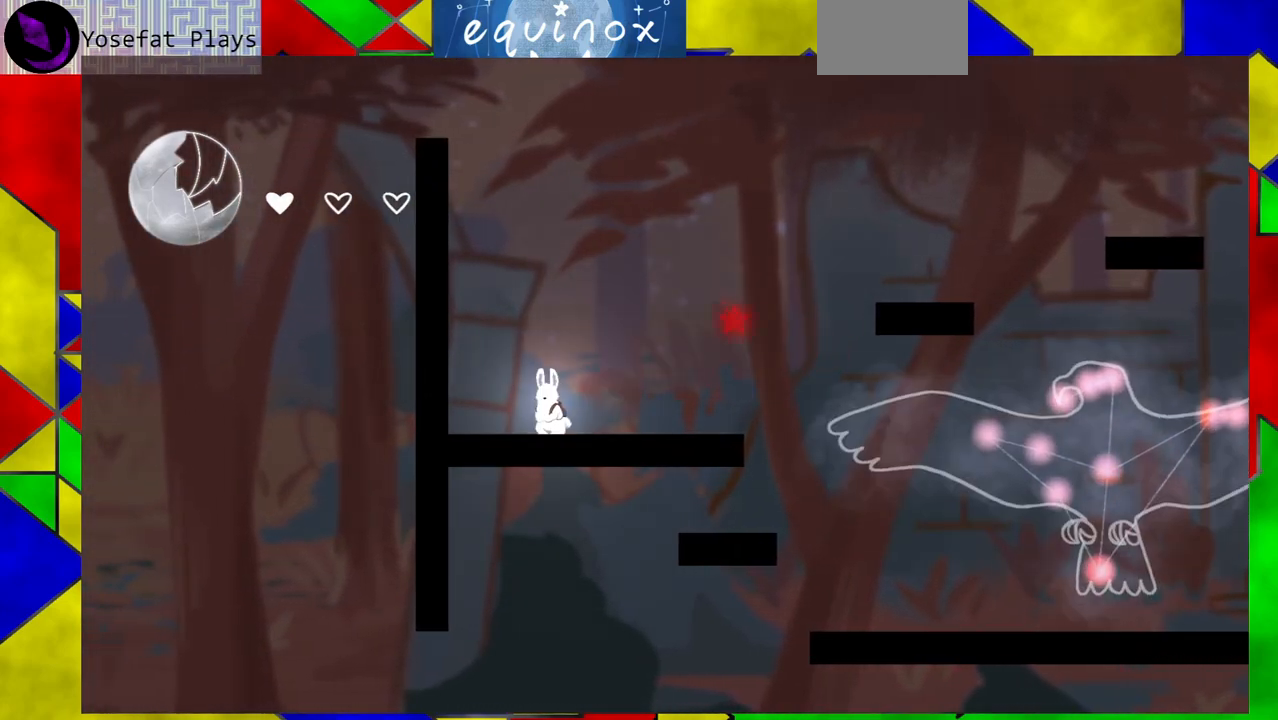
{"buttons": ["DPAD_LEFT"], "events": [[17, "B", "down"], [333, "DPAD_LEFT", "down"], [467, "B", "up"]]}
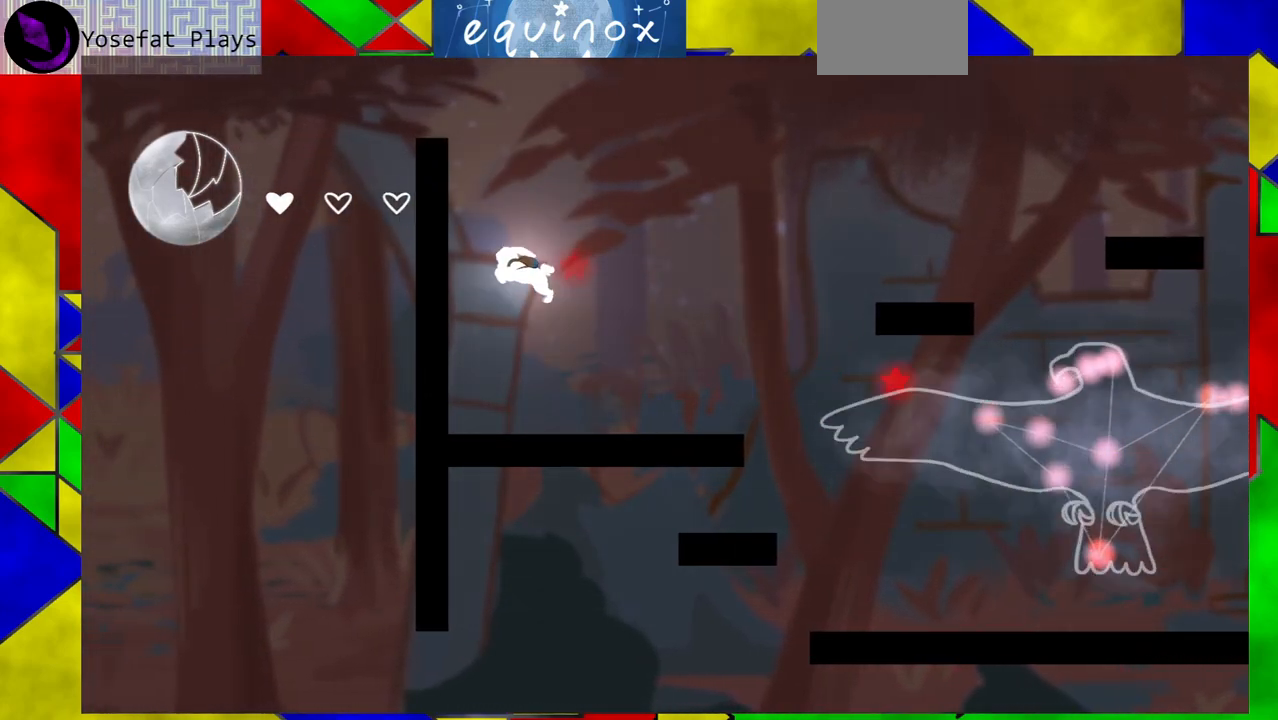
{"buttons": [], "events": [[233, "DPAD_LEFT", "up"]]}
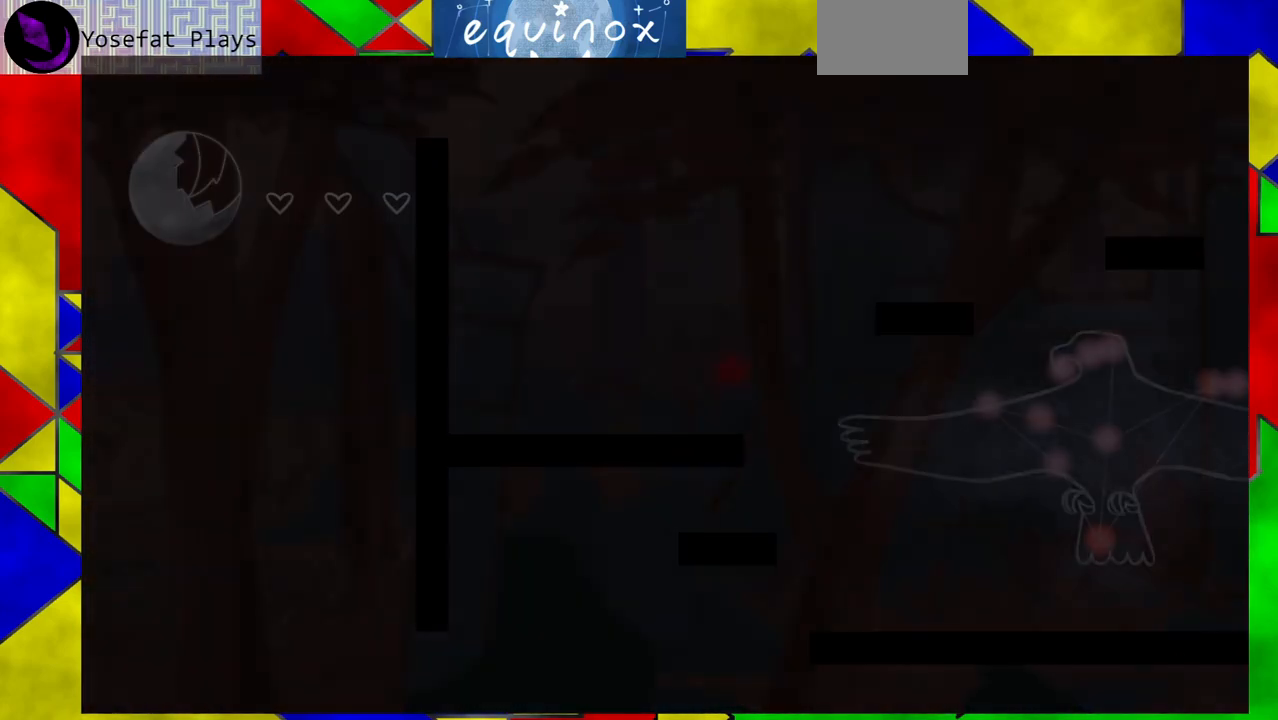
{"buttons": [], "events": []}
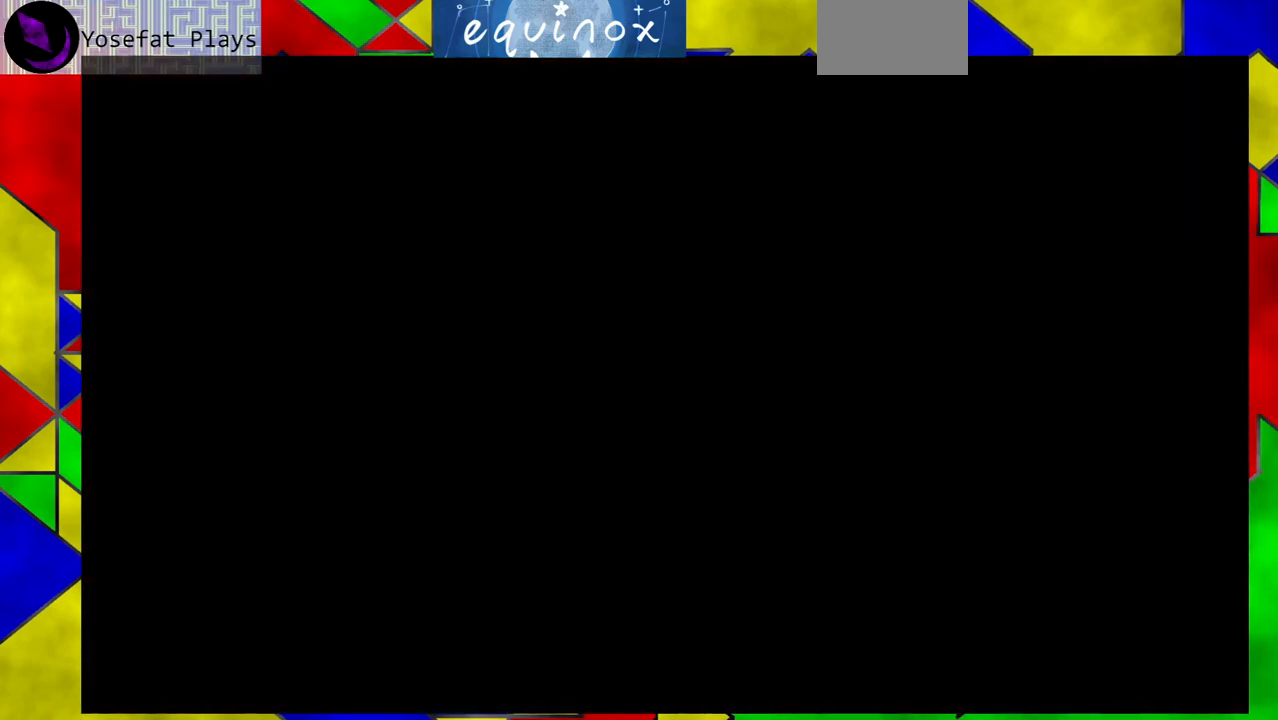
{"buttons": ["DPAD_RIGHT"], "events": [[150, "DPAD_RIGHT", "down"]]}
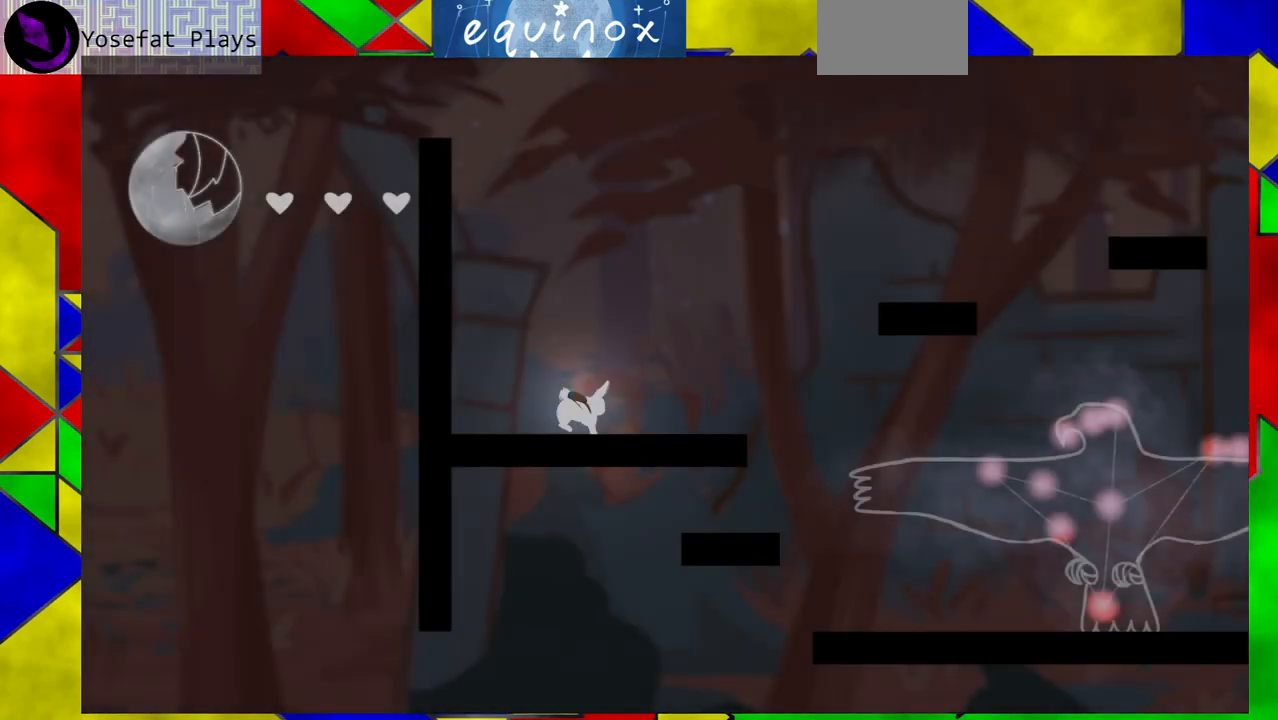
{"buttons": ["B", "DPAD_RIGHT"], "events": [[217, "B", "down"]]}
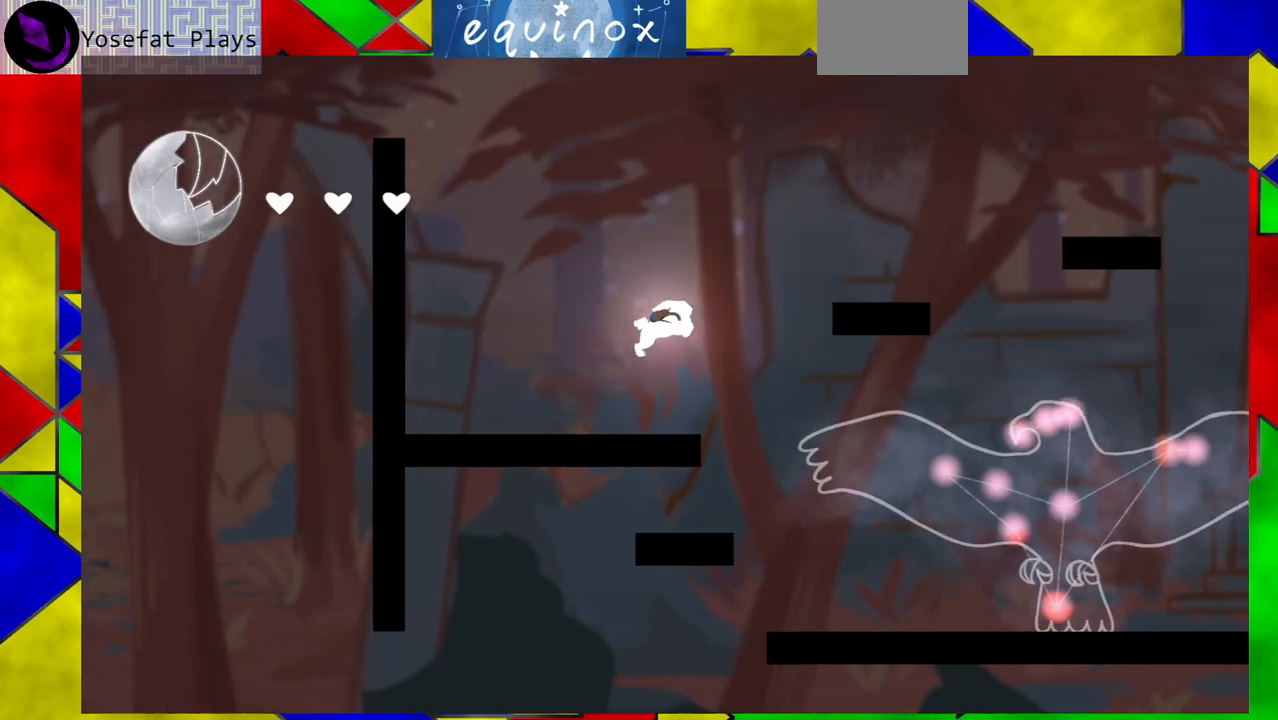
{"buttons": ["B", "DPAD_RIGHT"], "events": [[67, "B", "up"], [350, "B", "down"]]}
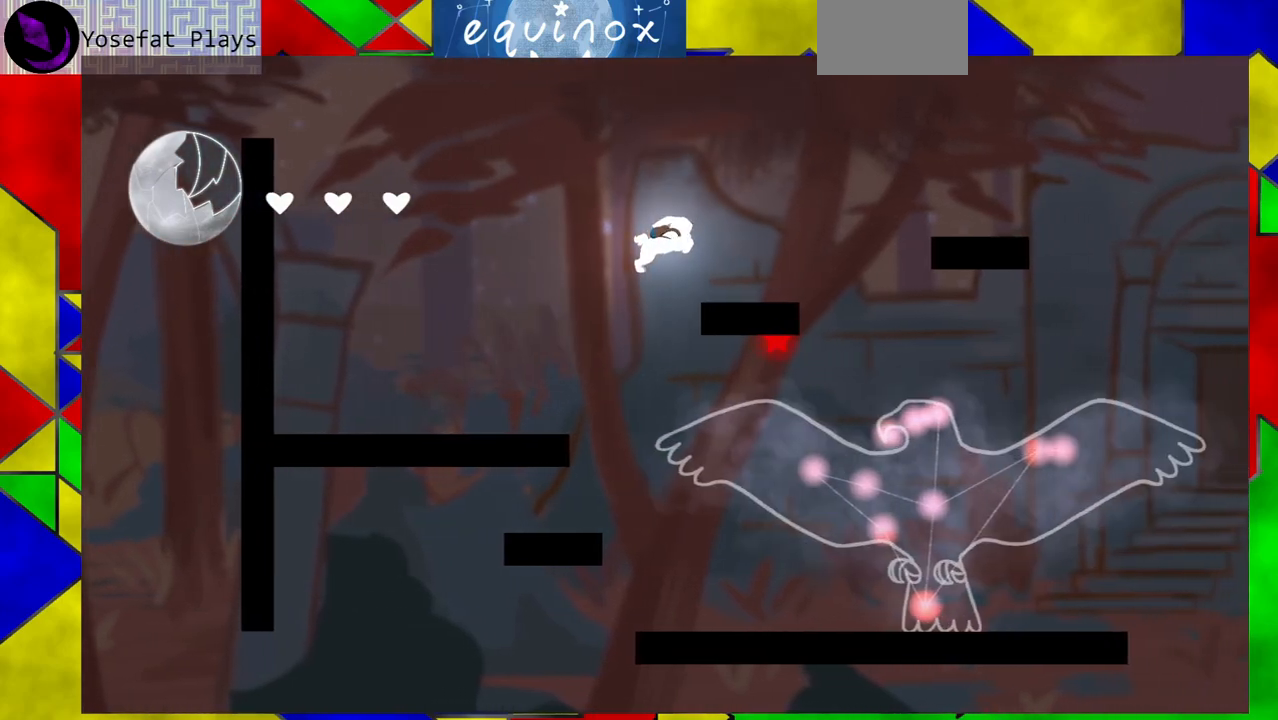
{"buttons": ["DPAD_RIGHT"], "events": [[500, "B", "up"]]}
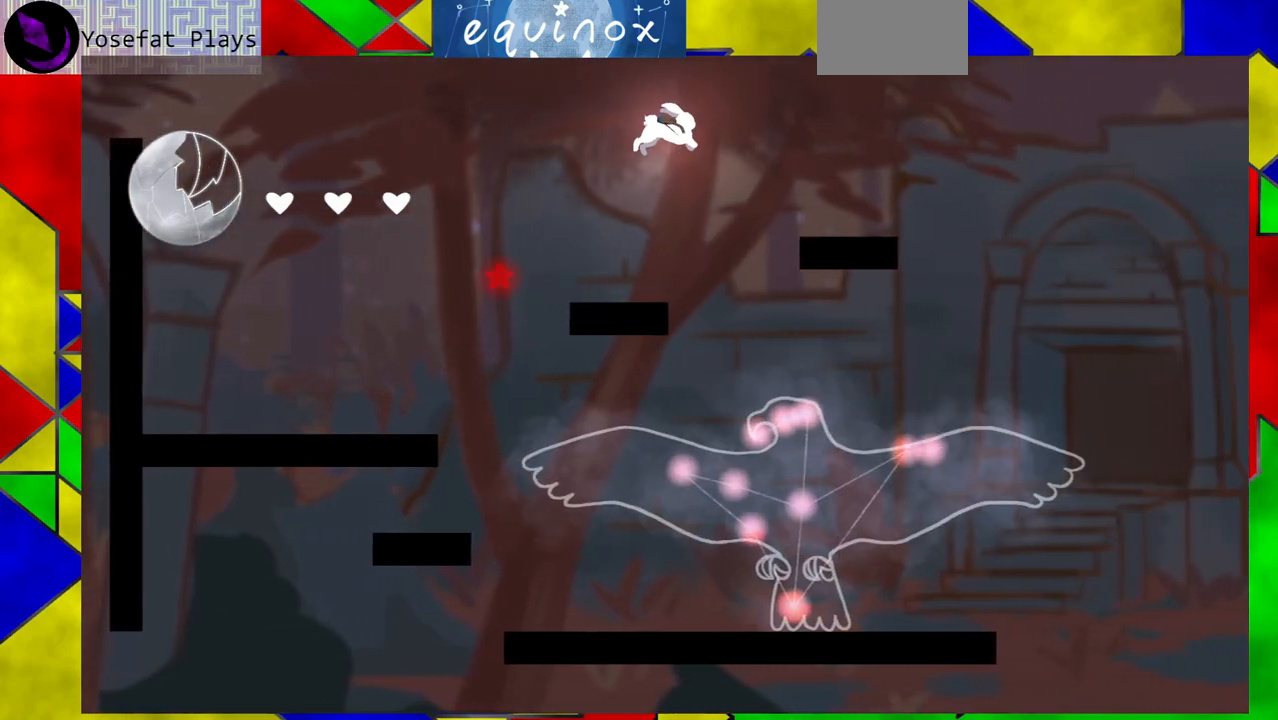
{"buttons": ["DPAD_DOWN"], "events": [[217, "DPAD_RIGHT", "up"], [317, "DPAD_DOWN", "down"]]}
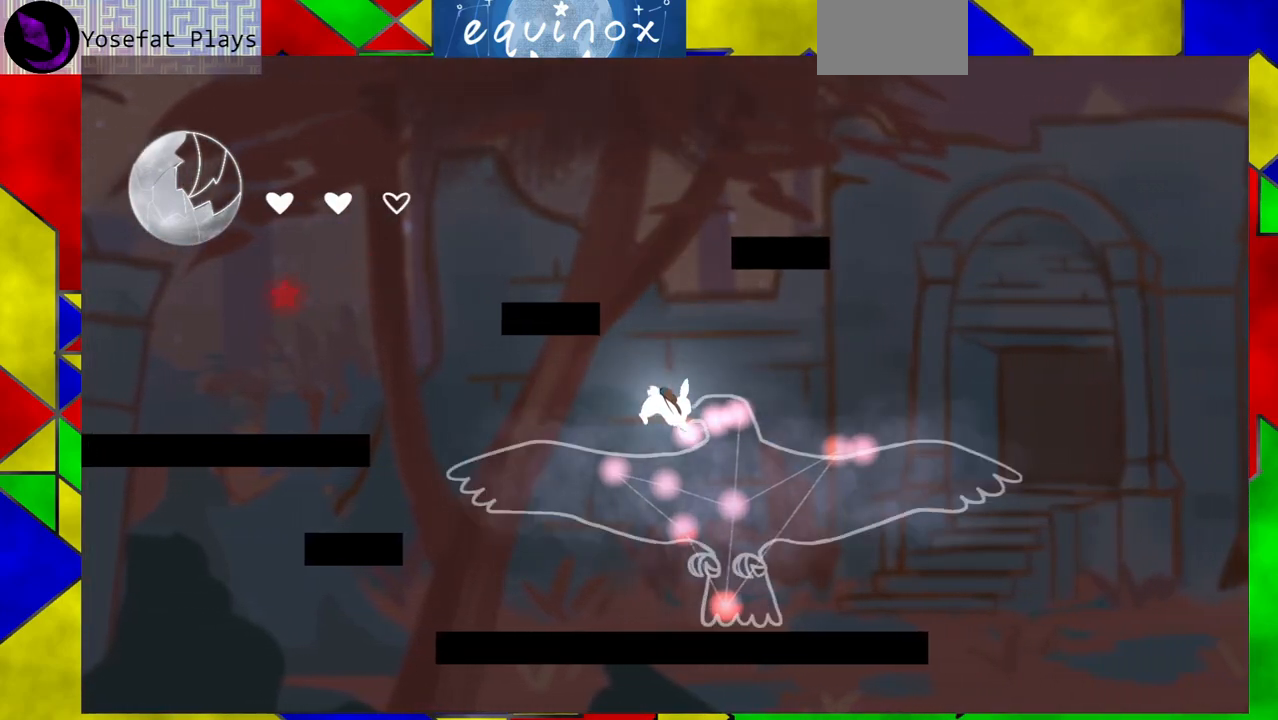
{"buttons": ["DPAD_DOWN"], "events": []}
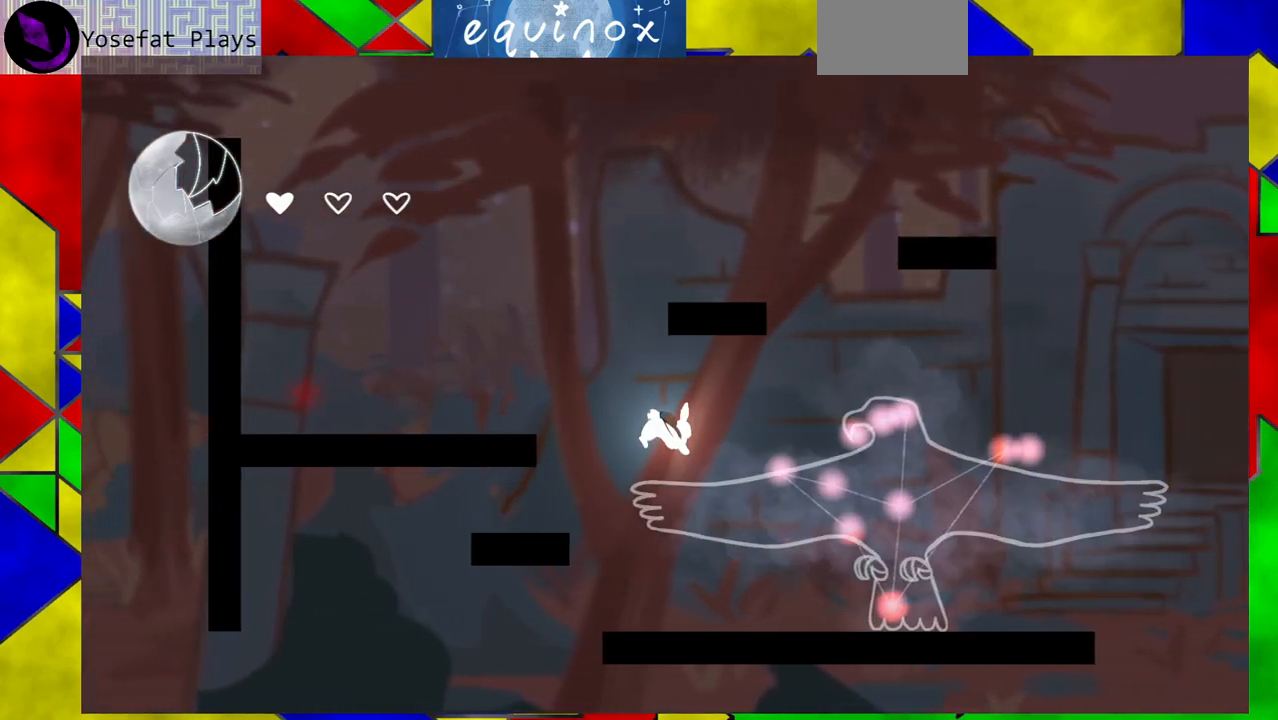
{"buttons": [], "events": [[67, "DPAD_DOWN", "up"]]}
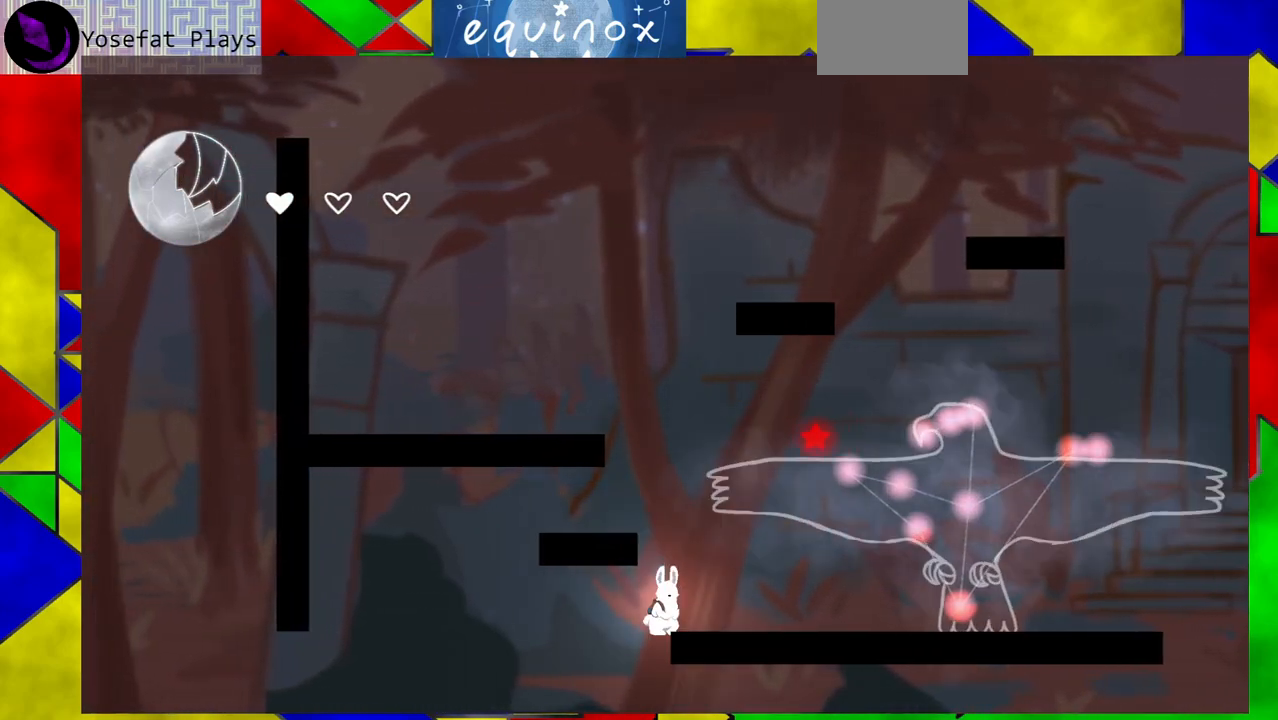
{"buttons": [], "events": []}